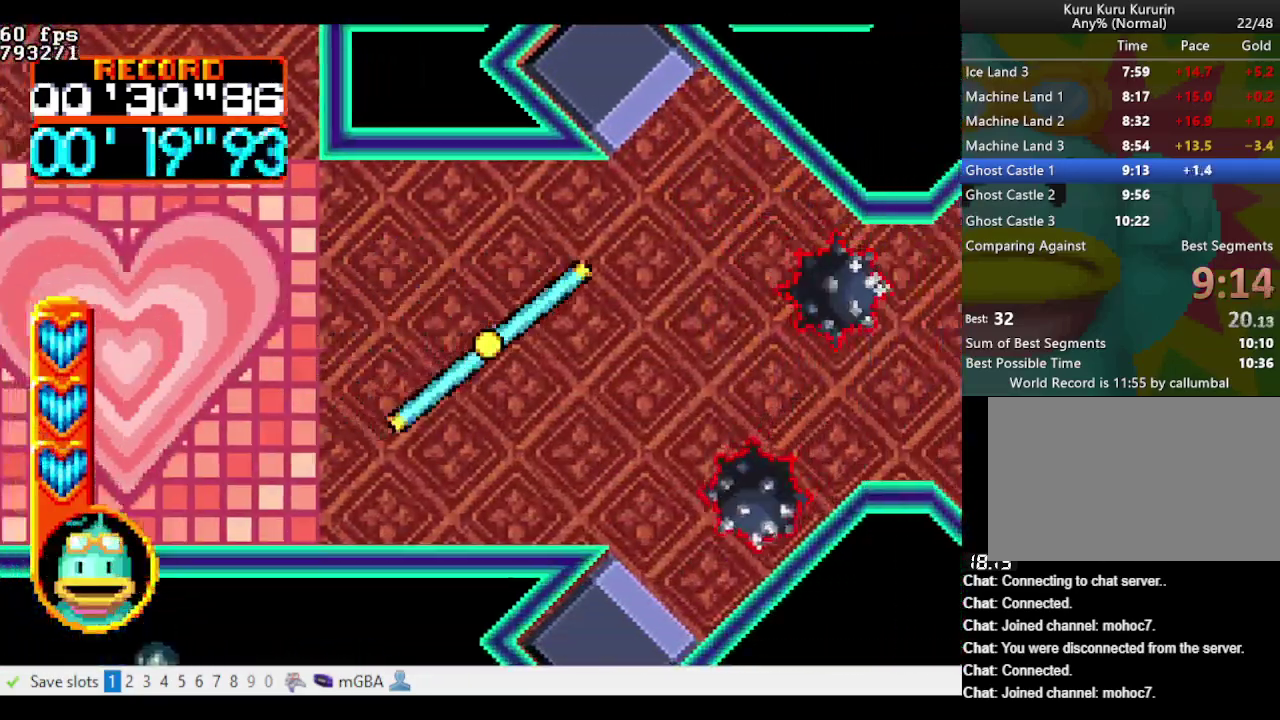
Gameplay with a controller (Nintendo layout); each line is a JSON object with the inputs held at the frame after it. "events" lists button and stick changes between this image and that frame as [ms after this image, input, new state], when the widget could be followed in between. Not read: L3 R3 START.
{"buttons": ["A", "B", "DPAD_RIGHT"], "events": [[50, "DPAD_UP", "down"], [150, "DPAD_UP", "up"], [383, "B", "down"]]}
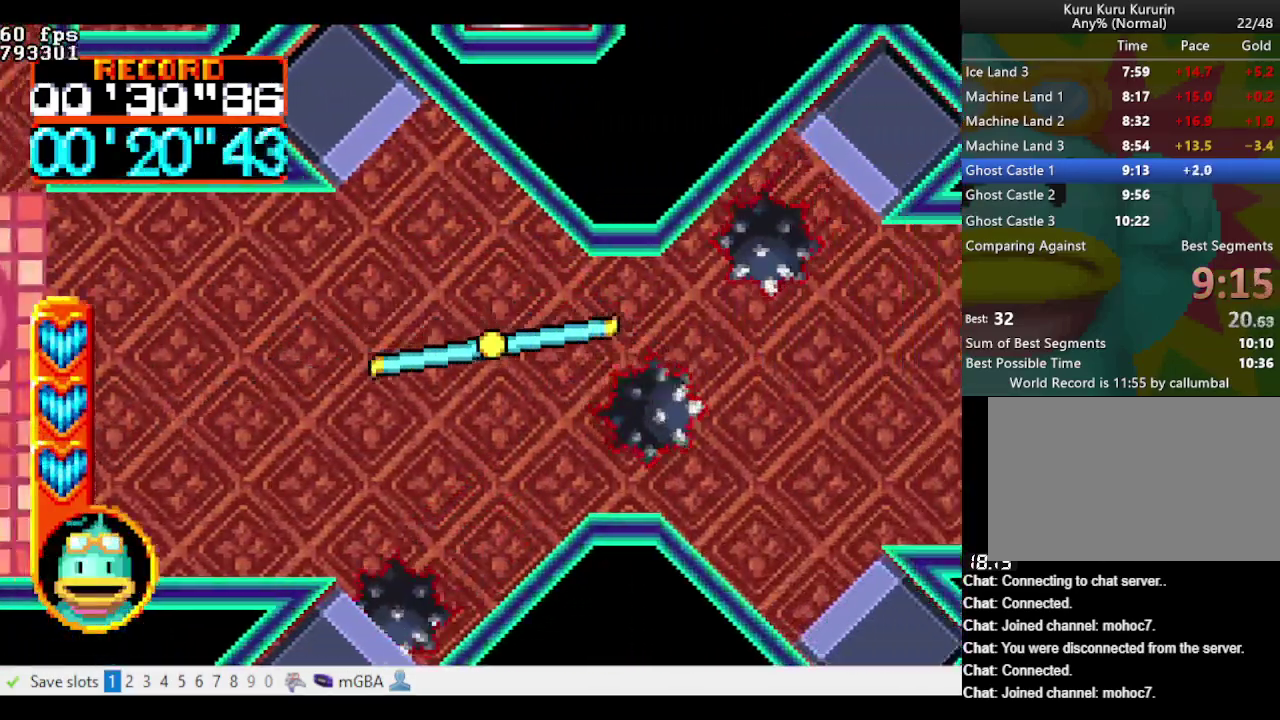
{"buttons": ["A", "B", "DPAD_RIGHT"], "events": [[217, "DPAD_DOWN", "down"], [300, "DPAD_DOWN", "up"], [400, "DPAD_DOWN", "down"], [483, "DPAD_DOWN", "up"]]}
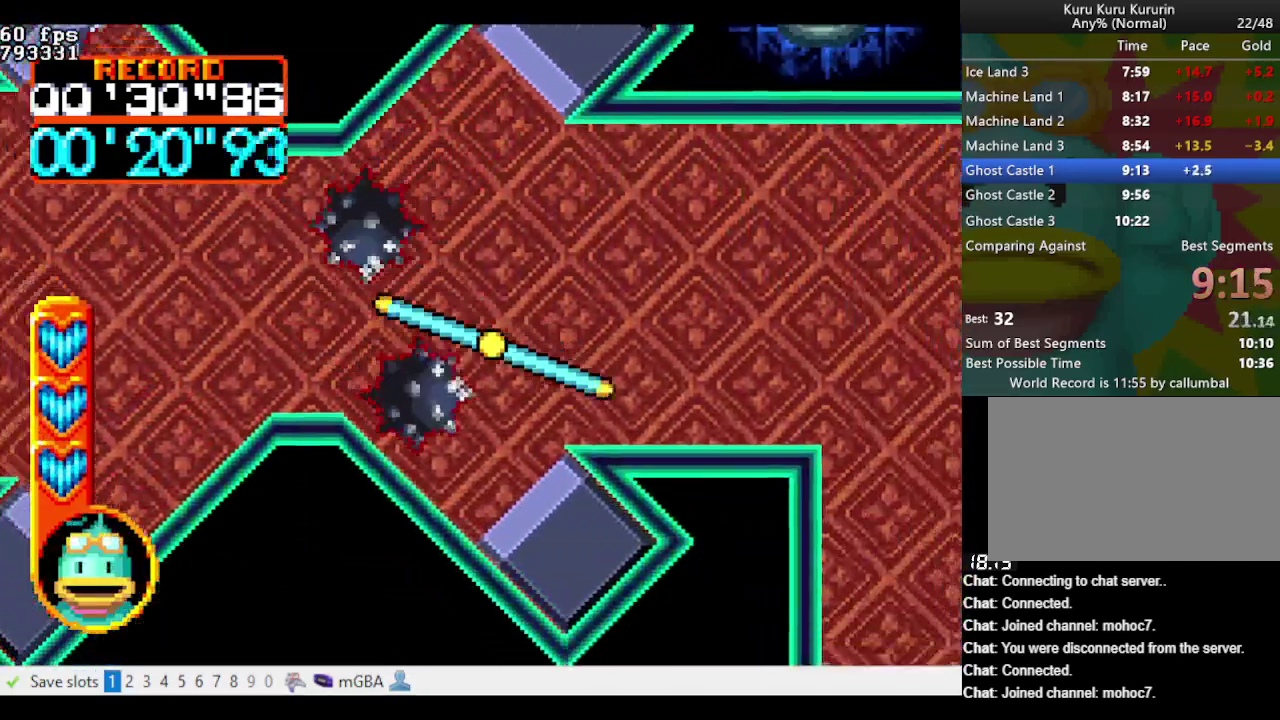
{"buttons": ["A", "B", "DPAD_DOWN", "DPAD_RIGHT"], "events": [[417, "DPAD_DOWN", "down"]]}
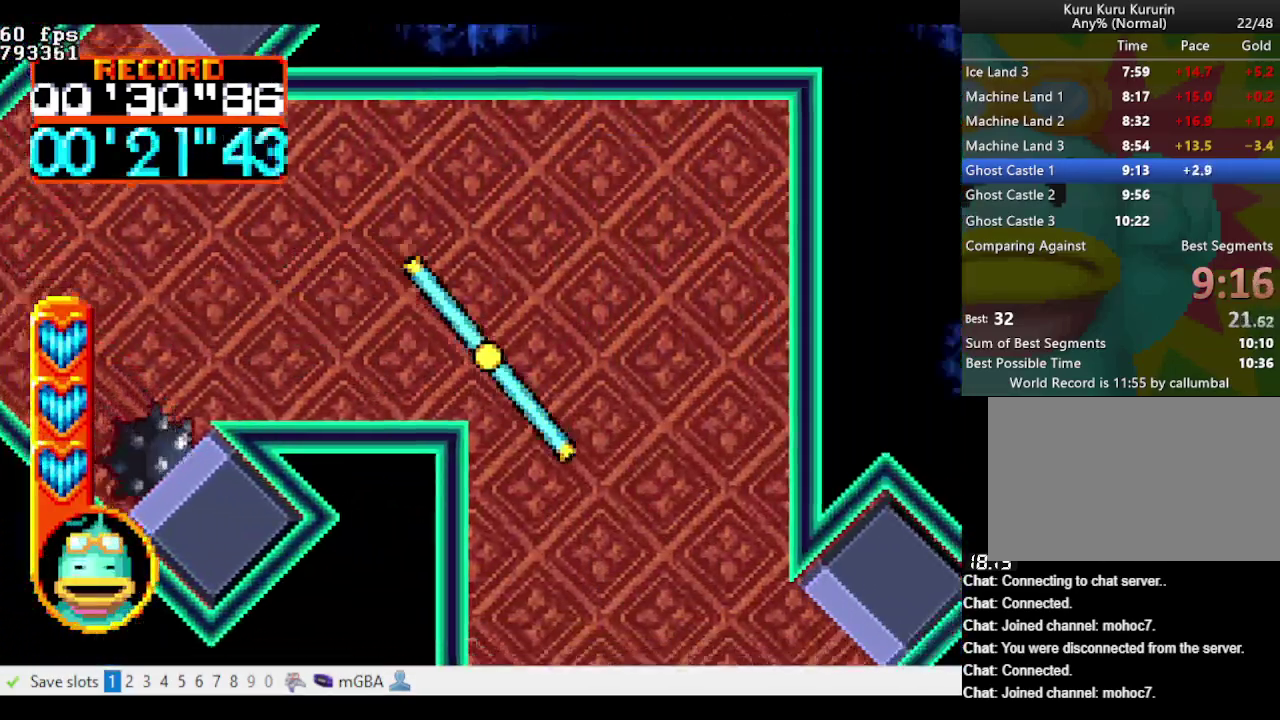
{"buttons": ["A", "B", "DPAD_DOWN"], "events": [[150, "DPAD_RIGHT", "up"]]}
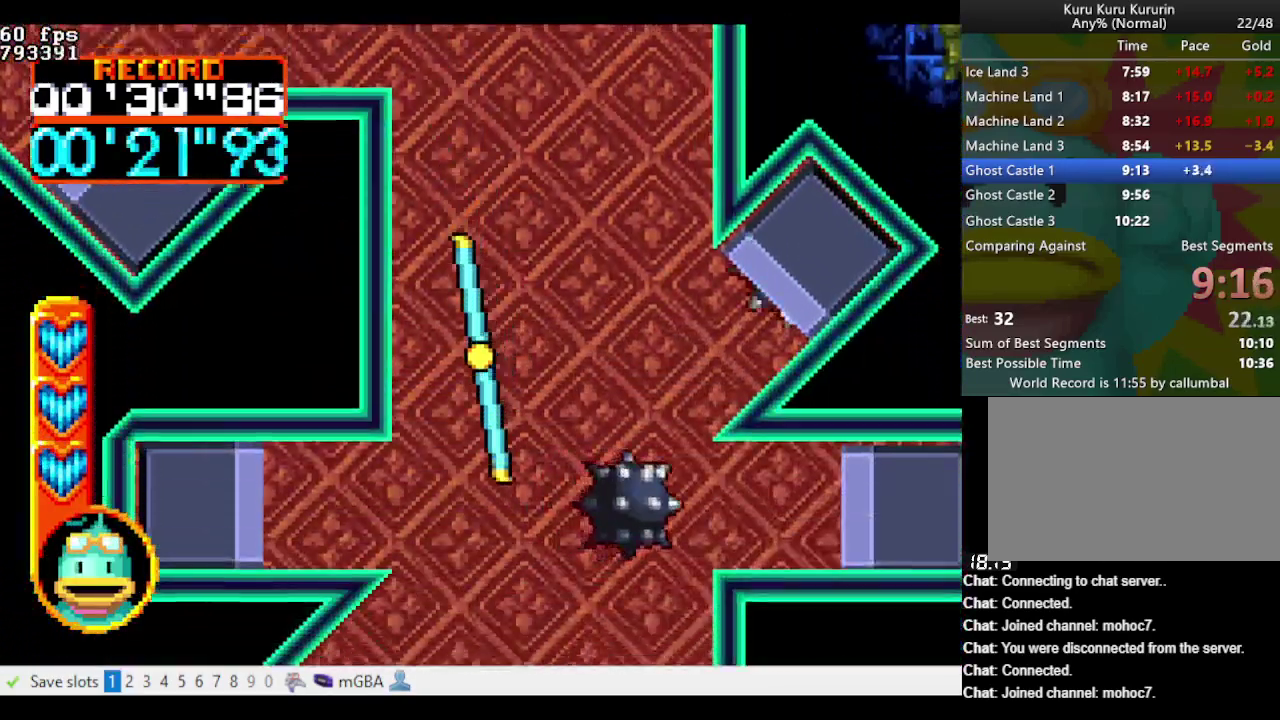
{"buttons": ["A", "B", "DPAD_DOWN"], "events": [[167, "DPAD_RIGHT", "down"], [267, "DPAD_RIGHT", "up"]]}
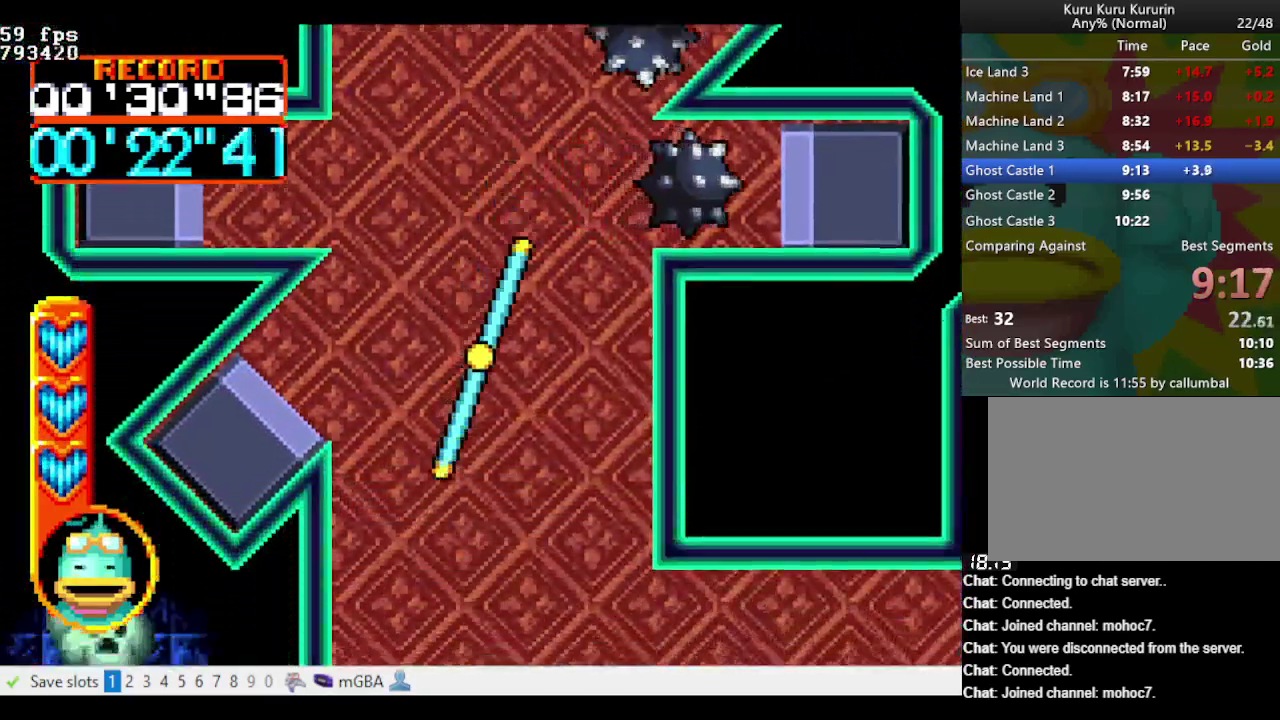
{"buttons": ["A", "B", "DPAD_DOWN", "DPAD_RIGHT"], "events": [[317, "DPAD_RIGHT", "down"]]}
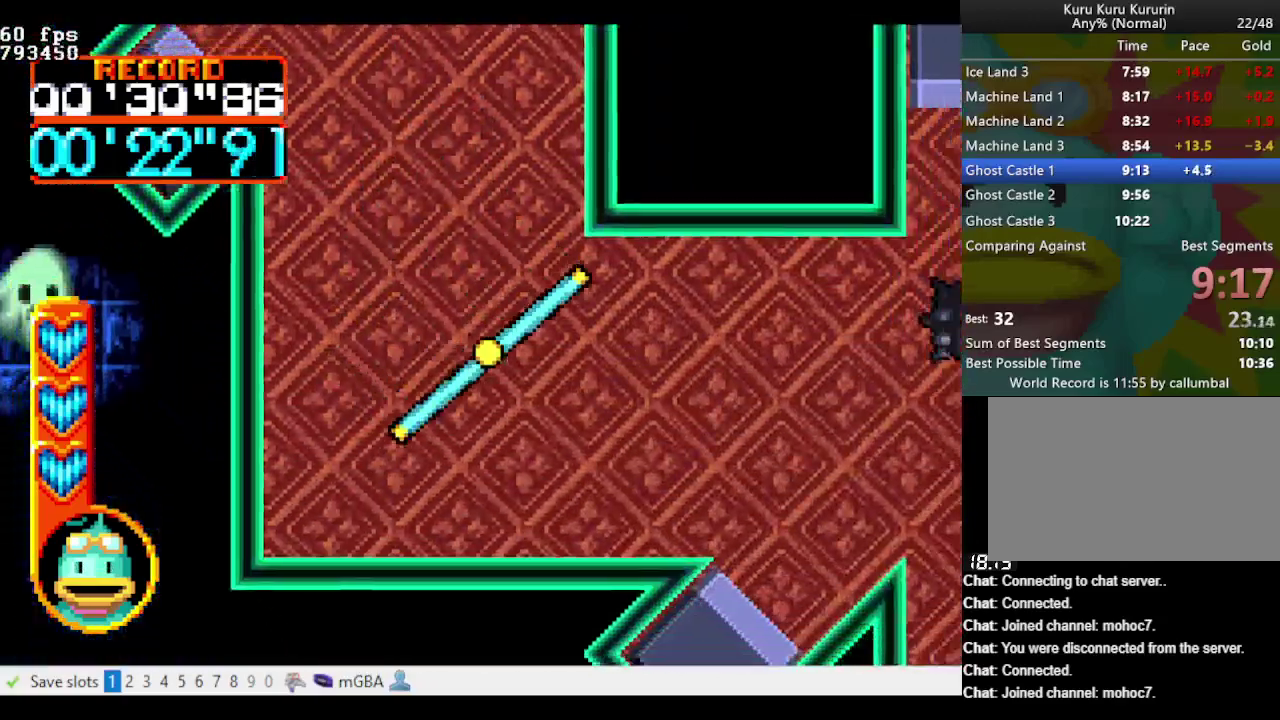
{"buttons": ["A", "B", "DPAD_RIGHT"], "events": [[17, "DPAD_DOWN", "up"]]}
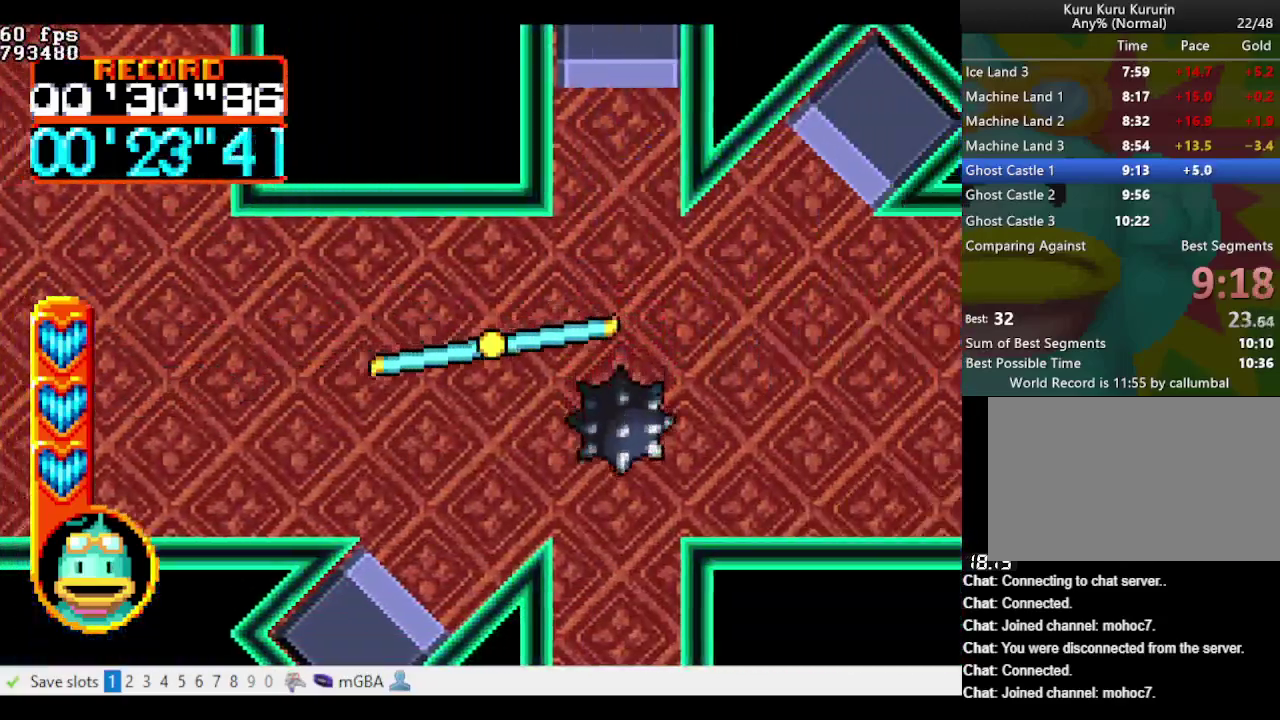
{"buttons": ["A", "B", "DPAD_RIGHT"], "events": []}
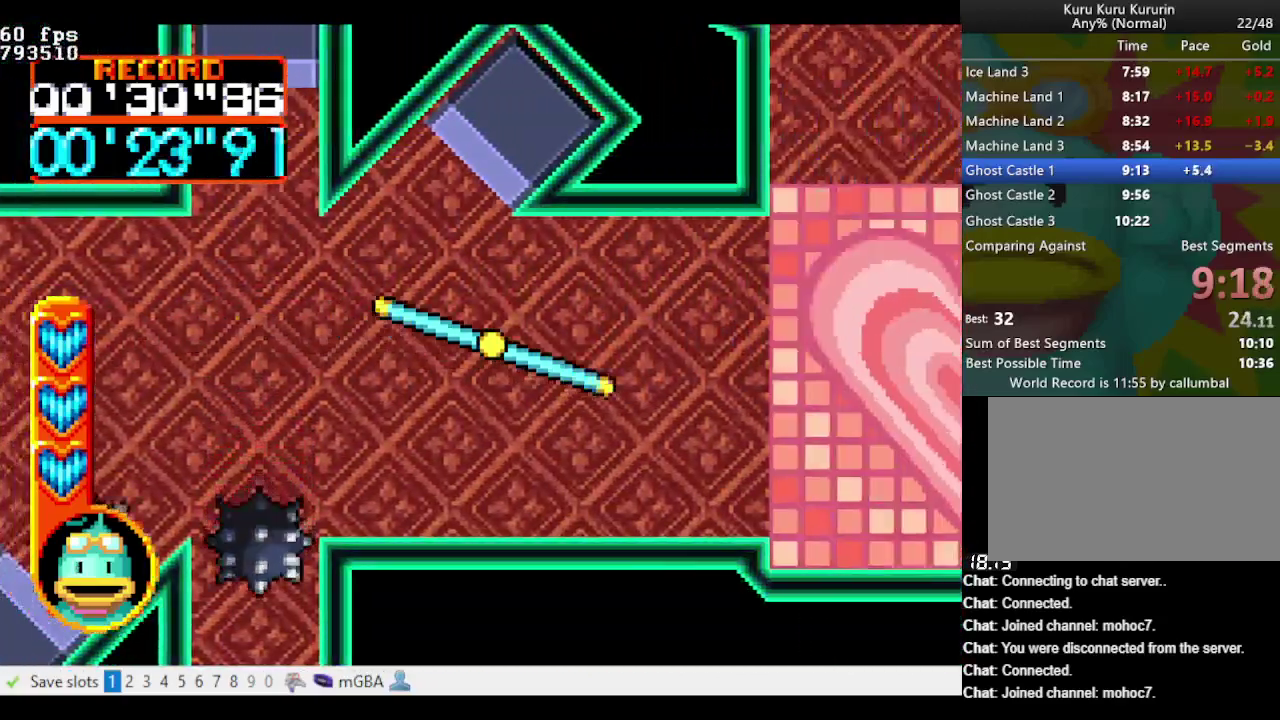
{"buttons": ["A", "B", "DPAD_UP", "DPAD_RIGHT"], "events": [[467, "DPAD_UP", "down"]]}
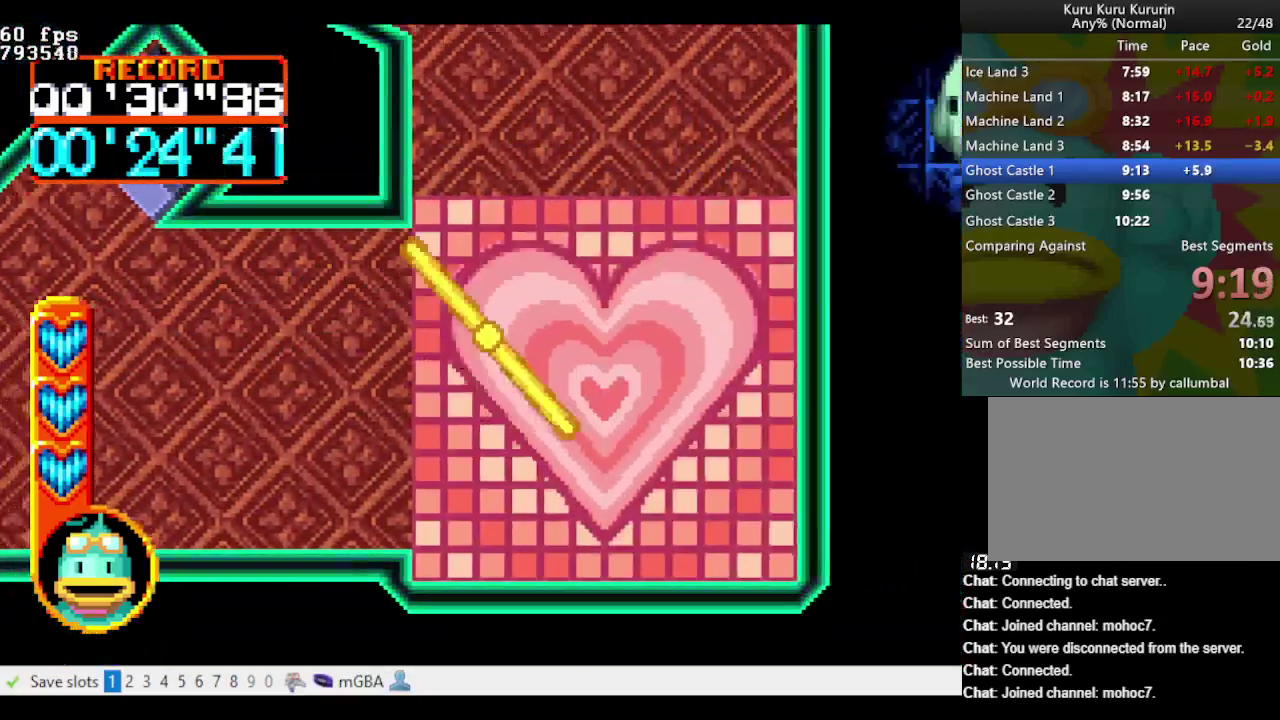
{"buttons": ["A", "B", "DPAD_UP"], "events": [[100, "DPAD_RIGHT", "up"]]}
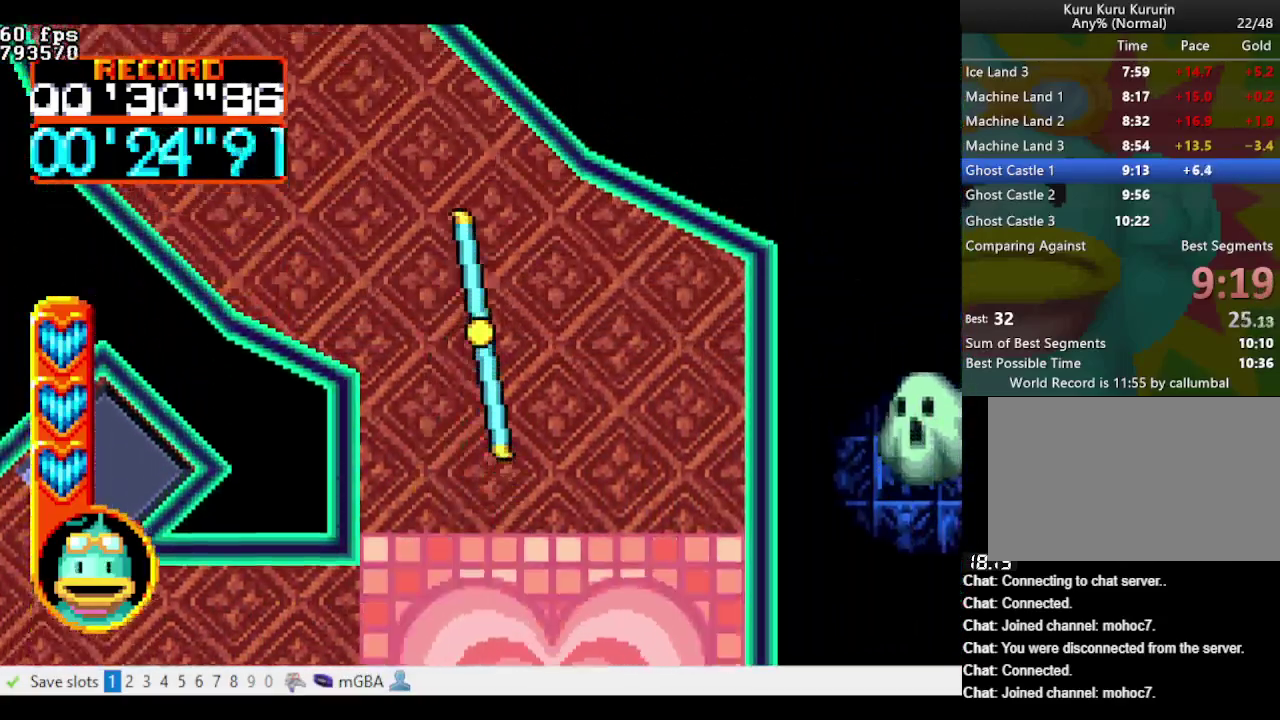
{"buttons": ["A", "B", "DPAD_UP", "DPAD_LEFT"], "events": [[83, "DPAD_LEFT", "down"]]}
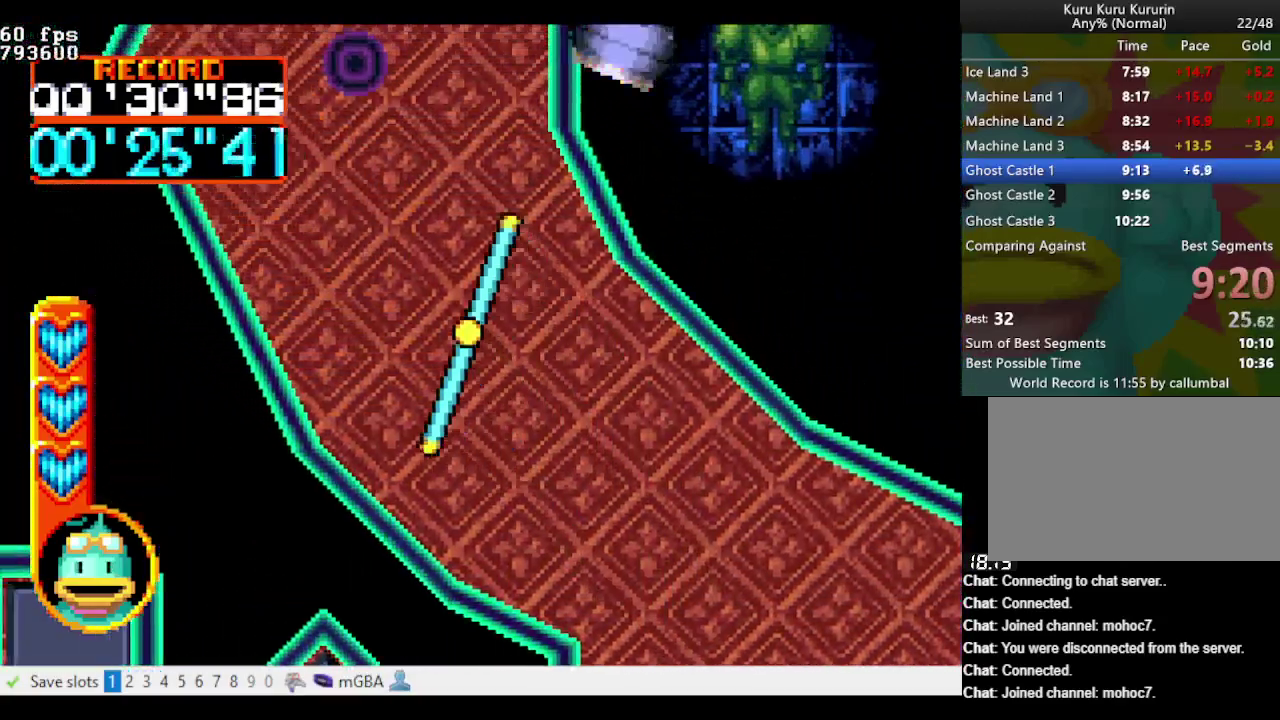
{"buttons": ["A", "B", "DPAD_UP"], "events": [[133, "DPAD_LEFT", "up"]]}
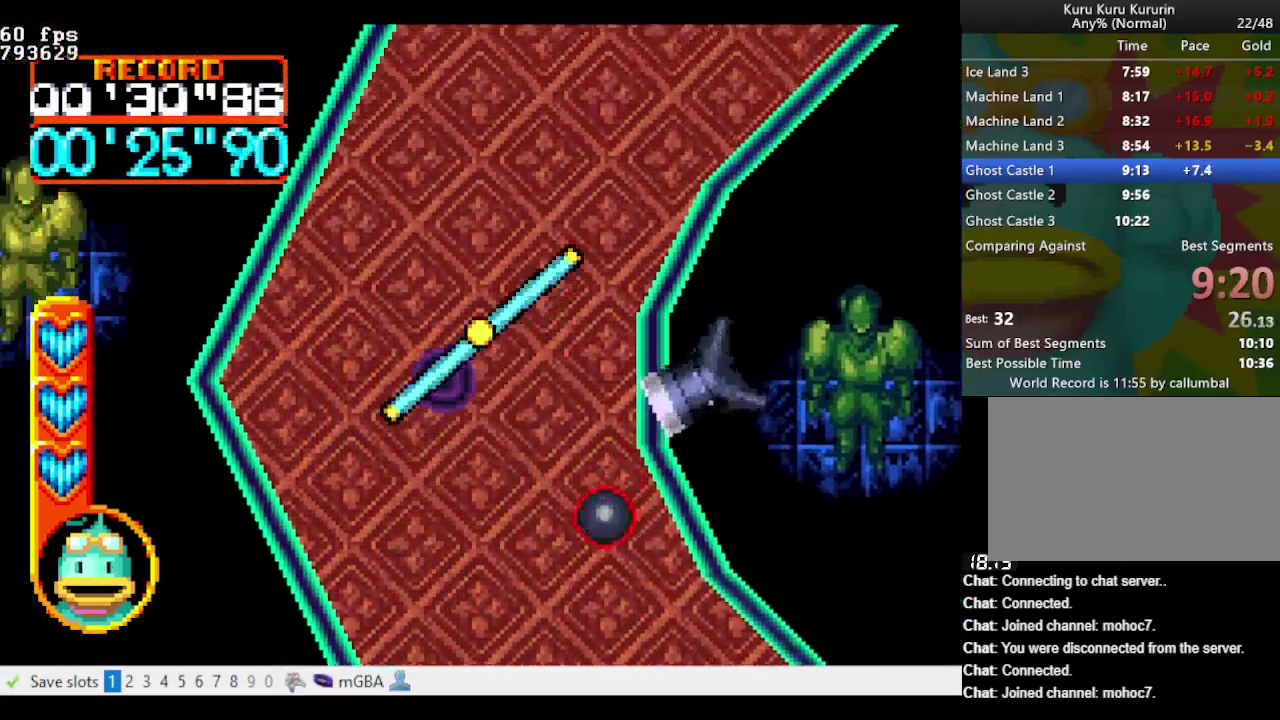
{"buttons": ["A", "B", "DPAD_UP", "DPAD_RIGHT"], "events": [[100, "DPAD_RIGHT", "down"]]}
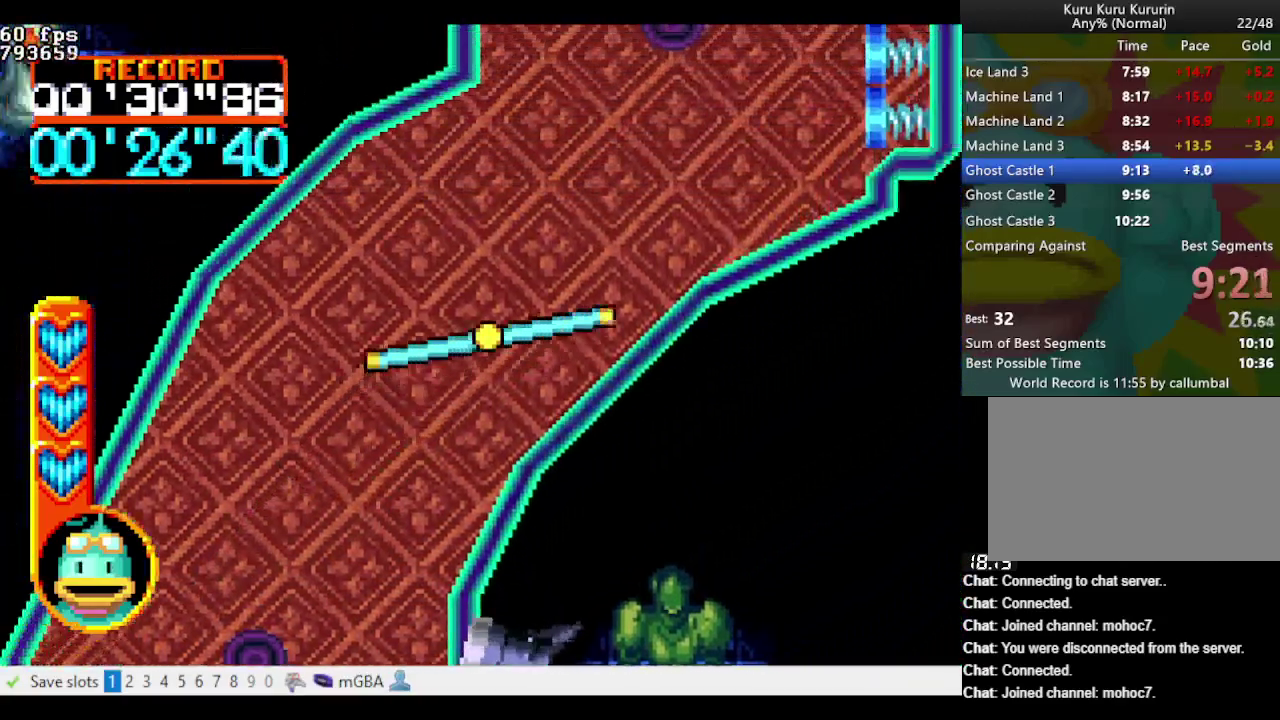
{"buttons": ["A", "B", "DPAD_UP"], "events": [[300, "DPAD_RIGHT", "up"]]}
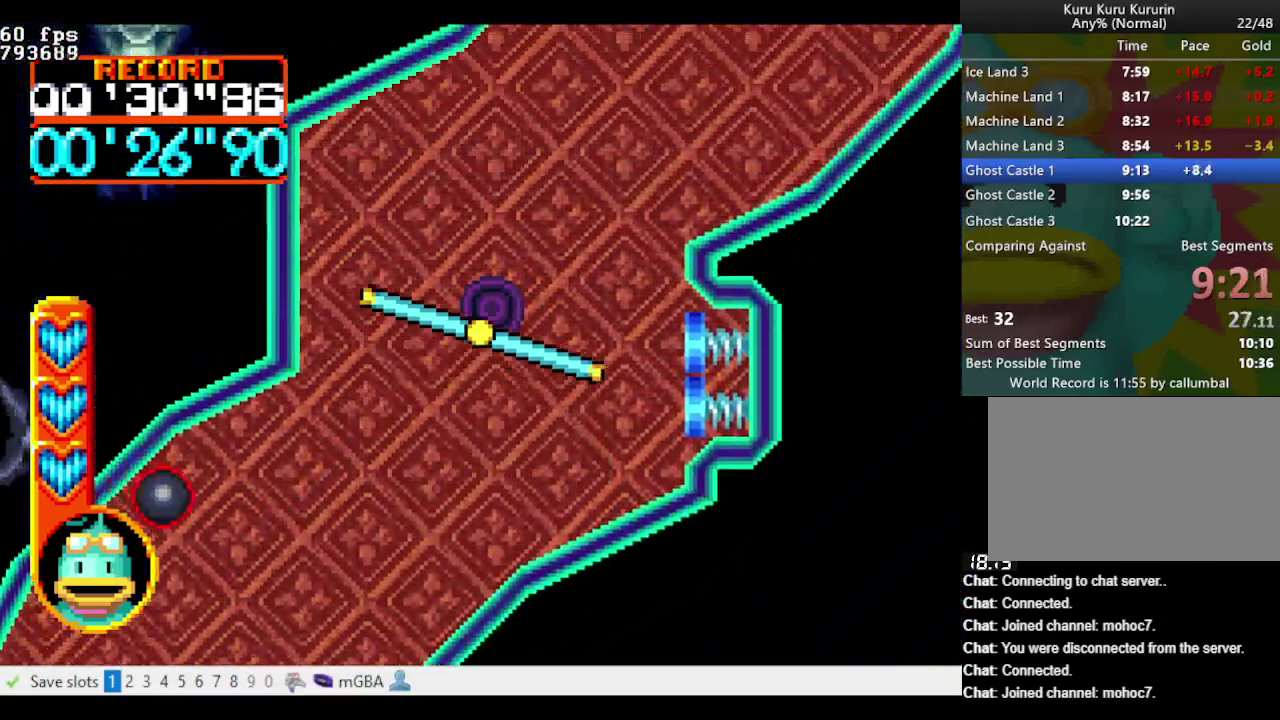
{"buttons": ["A", "B", "DPAD_UP", "DPAD_RIGHT"], "events": [[133, "DPAD_RIGHT", "down"]]}
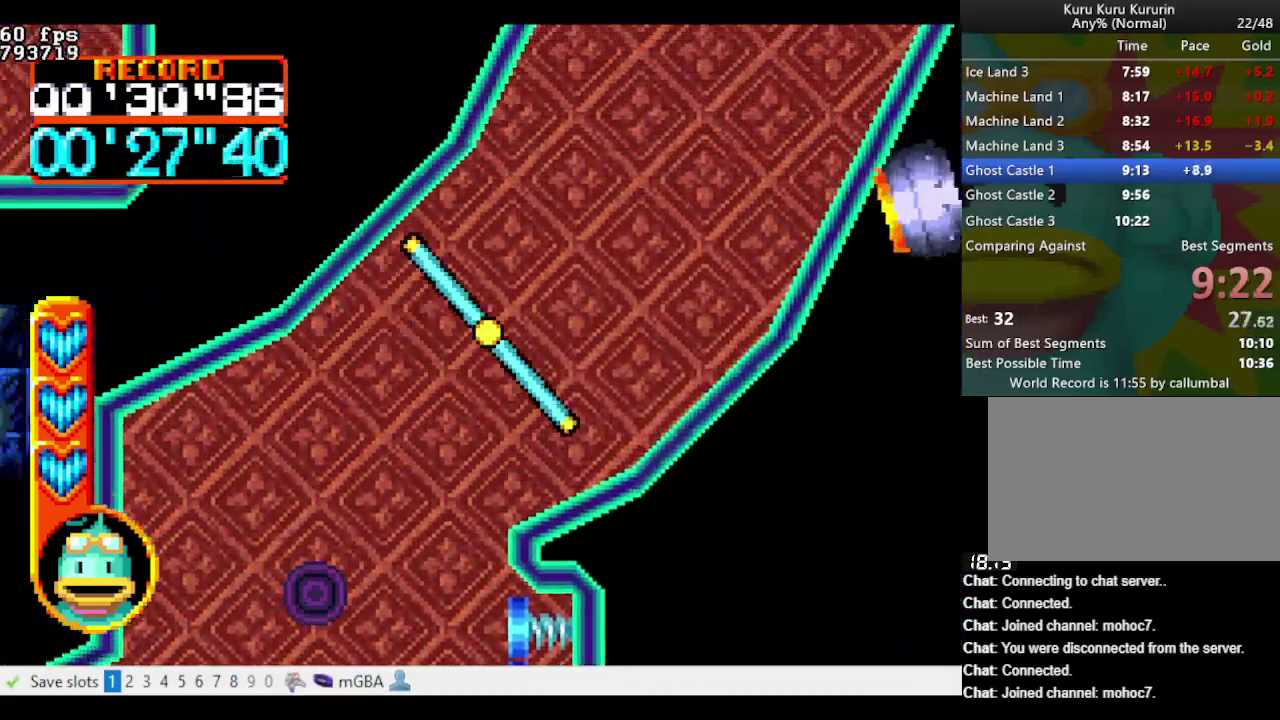
{"buttons": ["A", "B", "DPAD_UP"], "events": [[283, "DPAD_RIGHT", "up"]]}
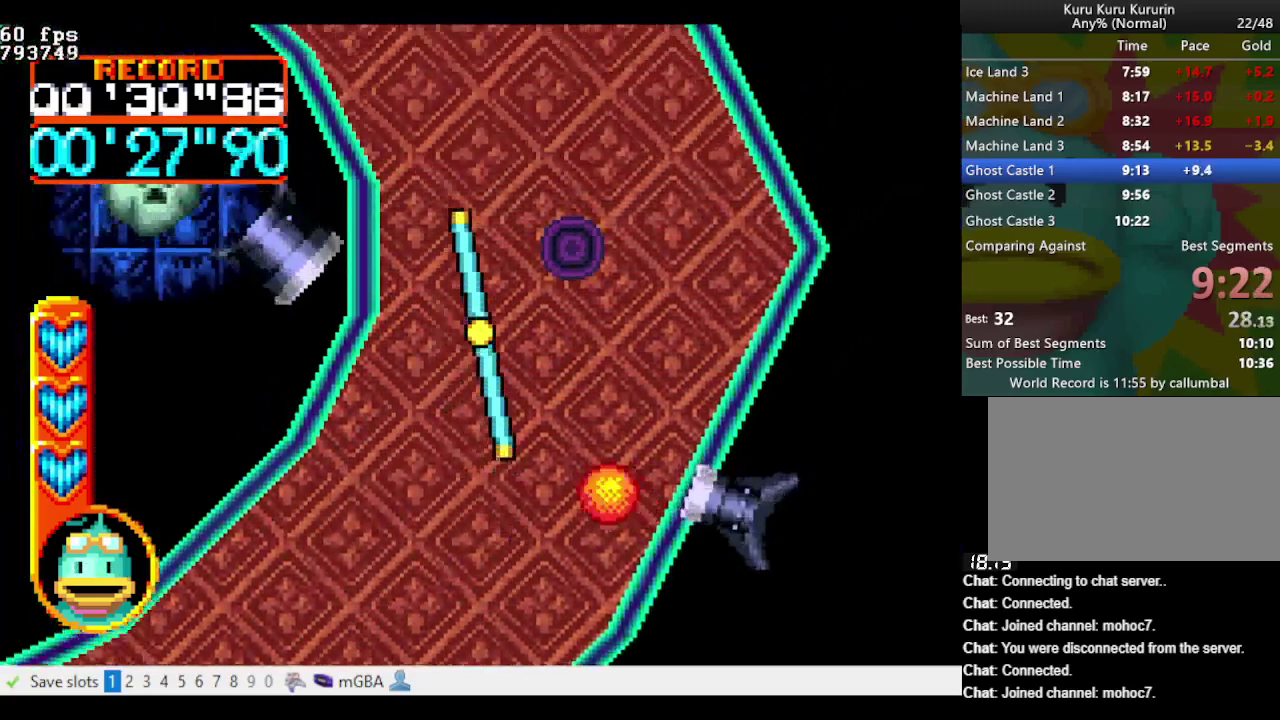
{"buttons": ["A", "B", "DPAD_UP", "DPAD_LEFT"], "events": [[450, "DPAD_LEFT", "down"]]}
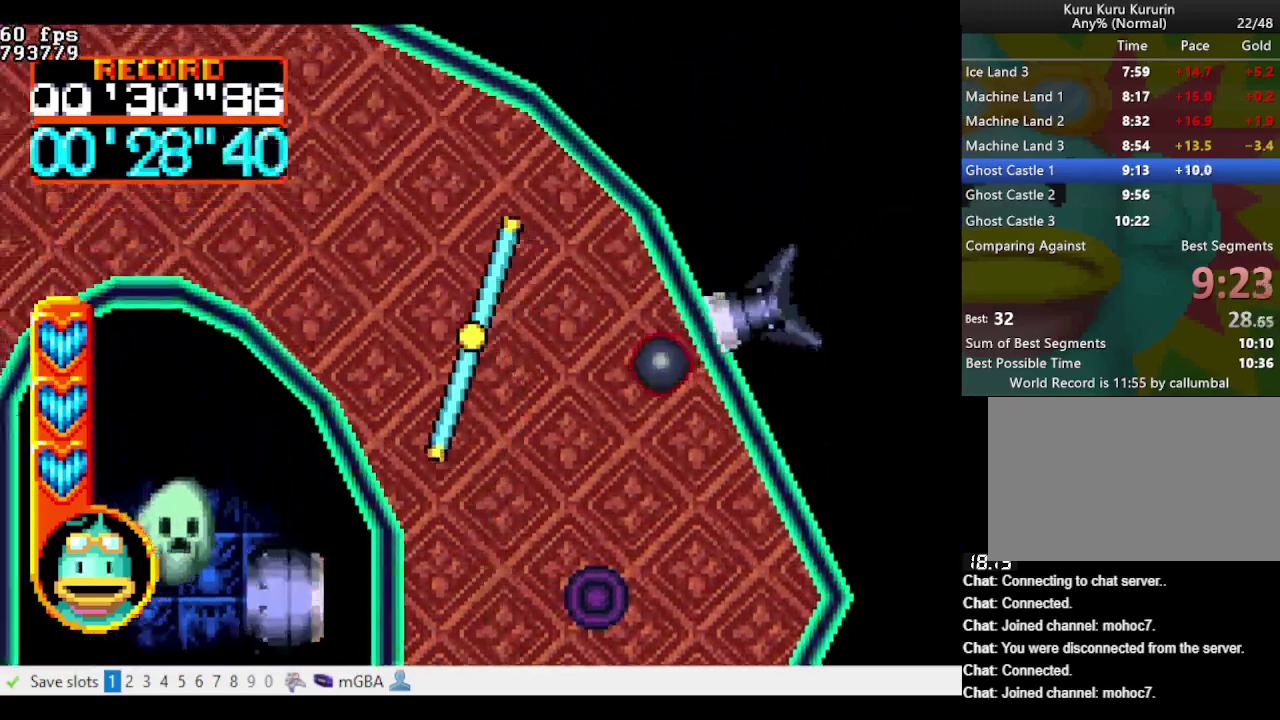
{"buttons": ["A", "B", "DPAD_LEFT"], "events": [[367, "DPAD_UP", "up"]]}
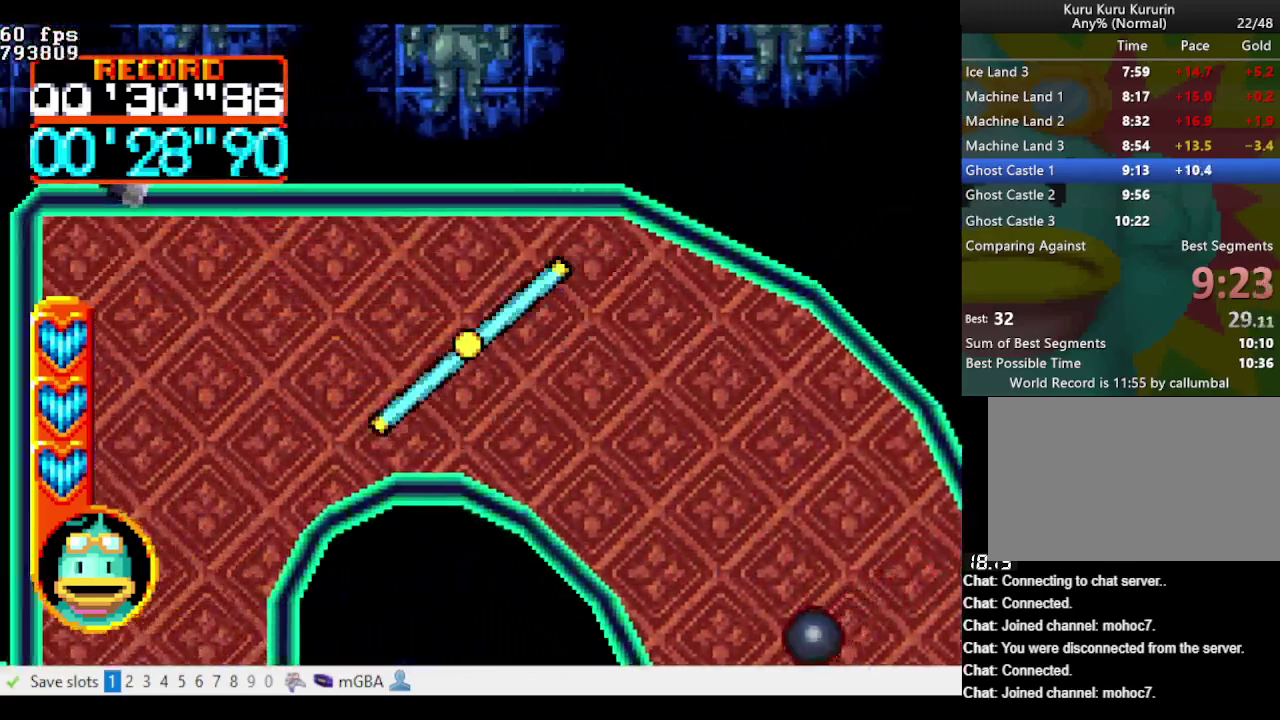
{"buttons": ["A", "B", "DPAD_DOWN", "DPAD_LEFT"], "events": [[100, "DPAD_DOWN", "down"]]}
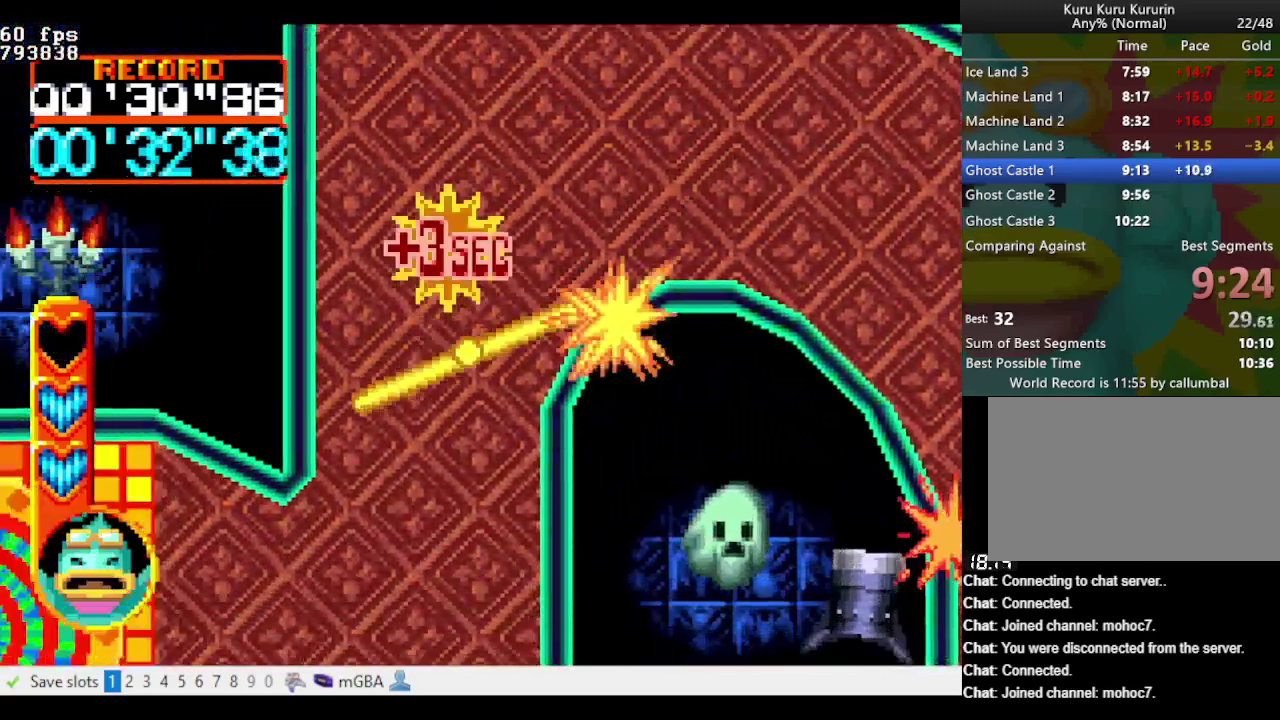
{"buttons": ["A", "B", "DPAD_DOWN", "DPAD_LEFT"], "events": []}
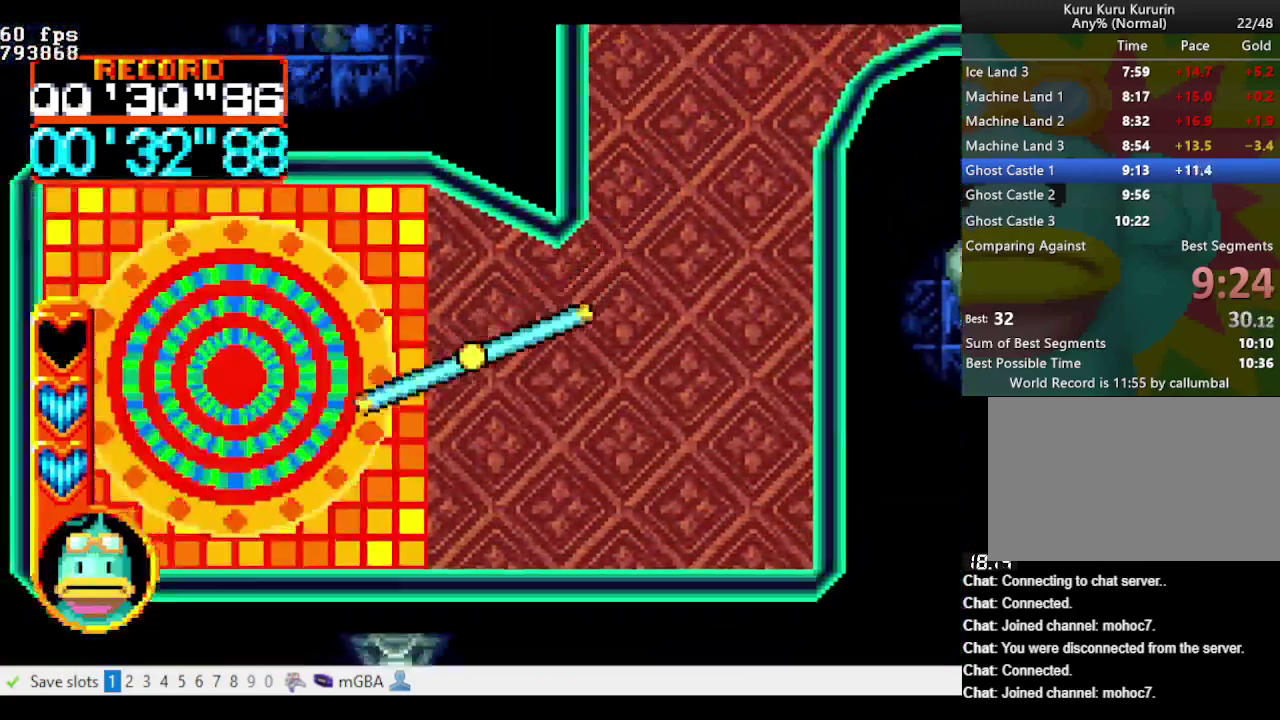
{"buttons": ["A", "B", "DPAD_LEFT"], "events": [[33, "DPAD_DOWN", "up"]]}
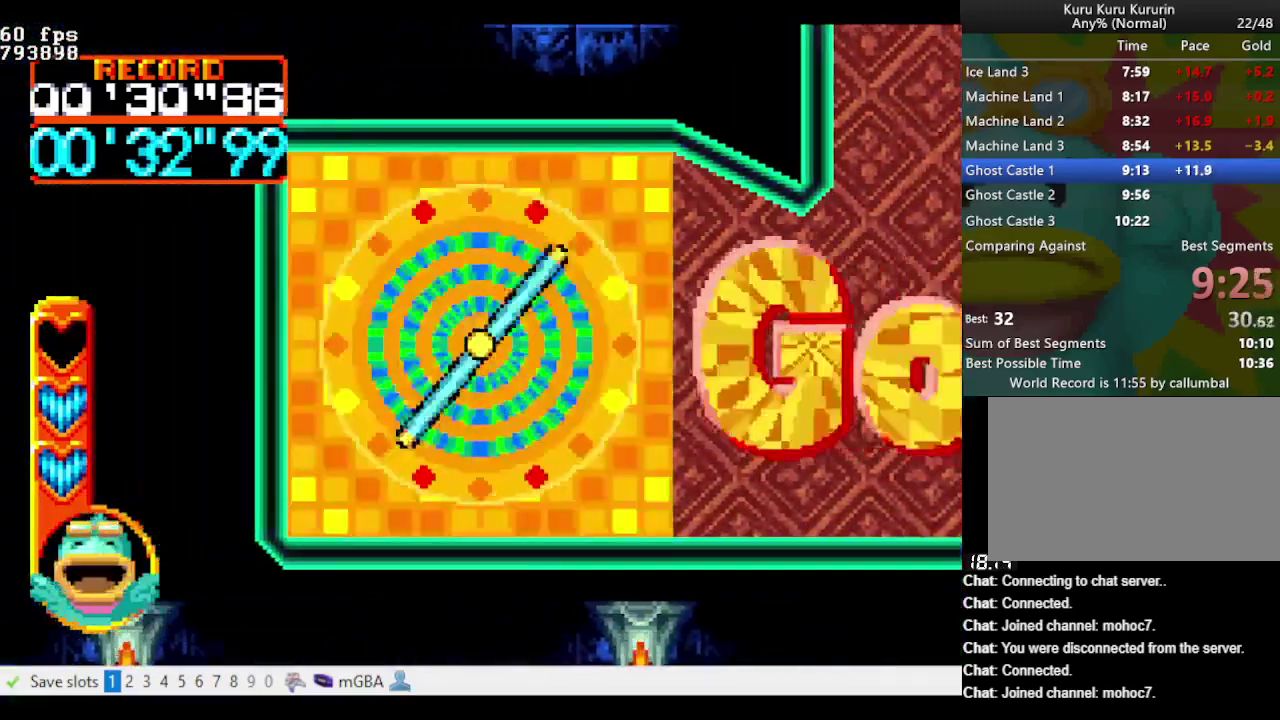
{"buttons": [], "events": [[150, "DPAD_LEFT", "up"], [200, "A", "up"], [200, "B", "up"]]}
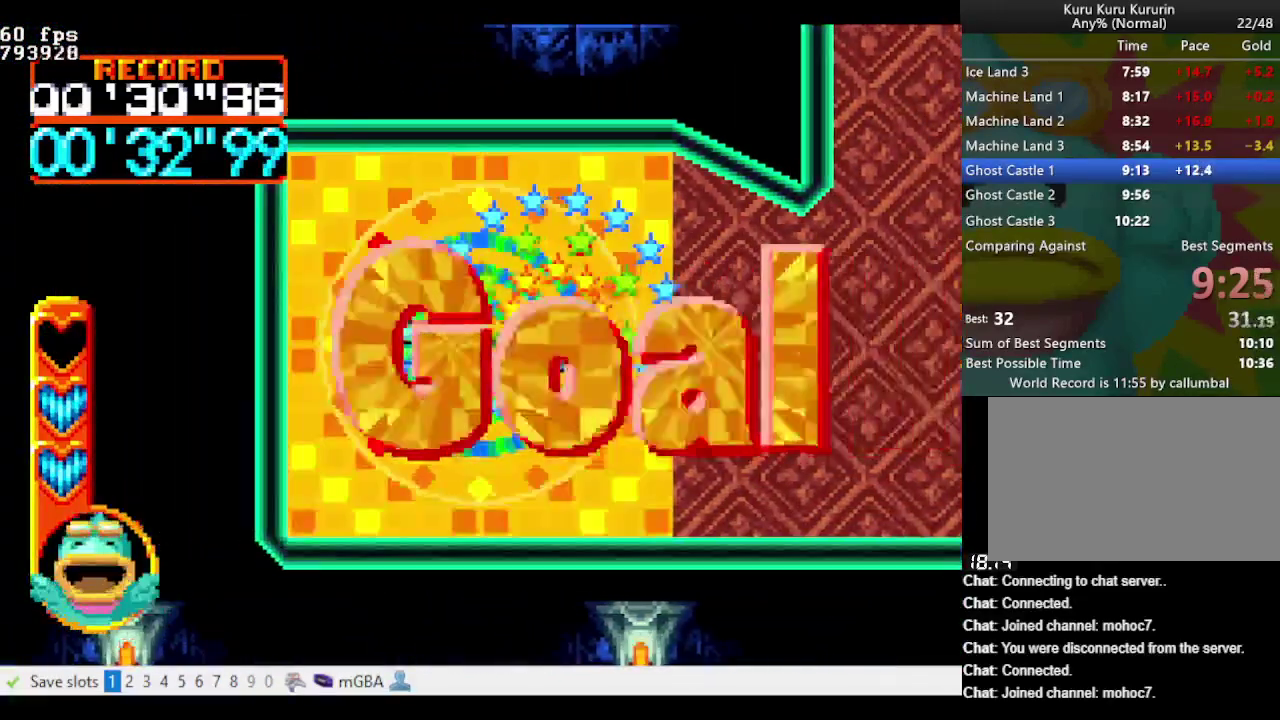
{"buttons": [], "events": []}
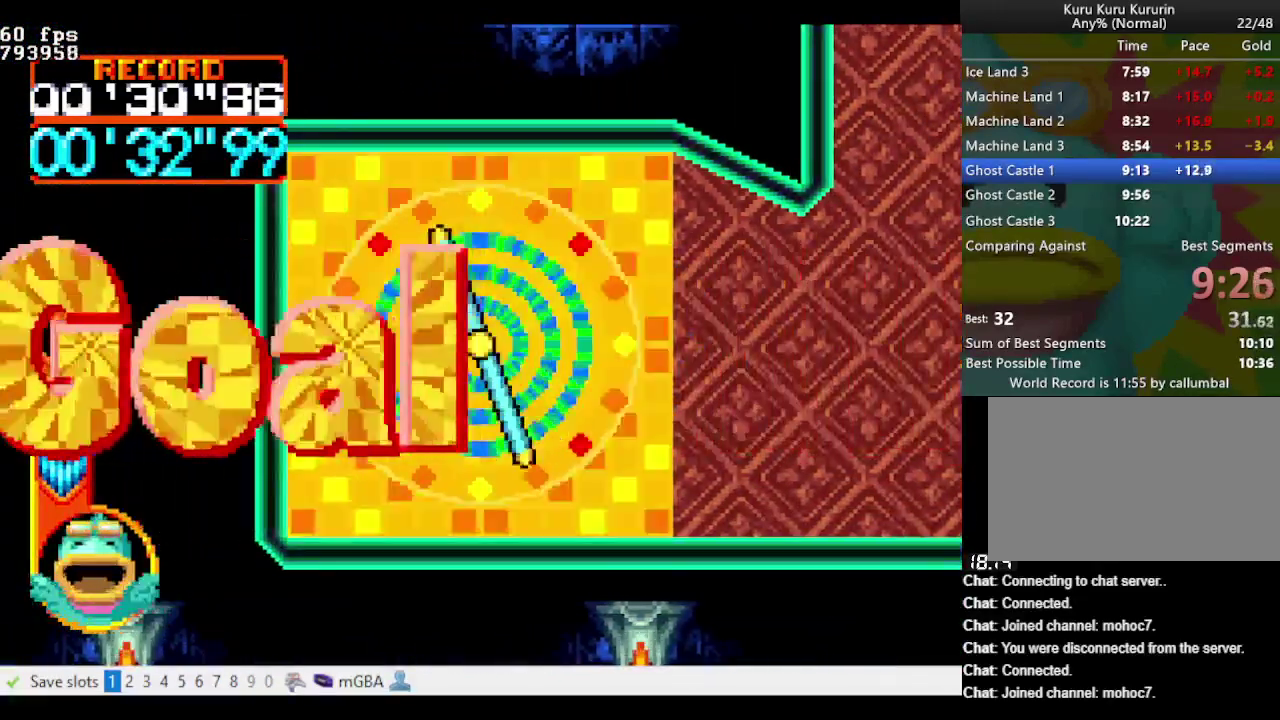
{"buttons": [], "events": []}
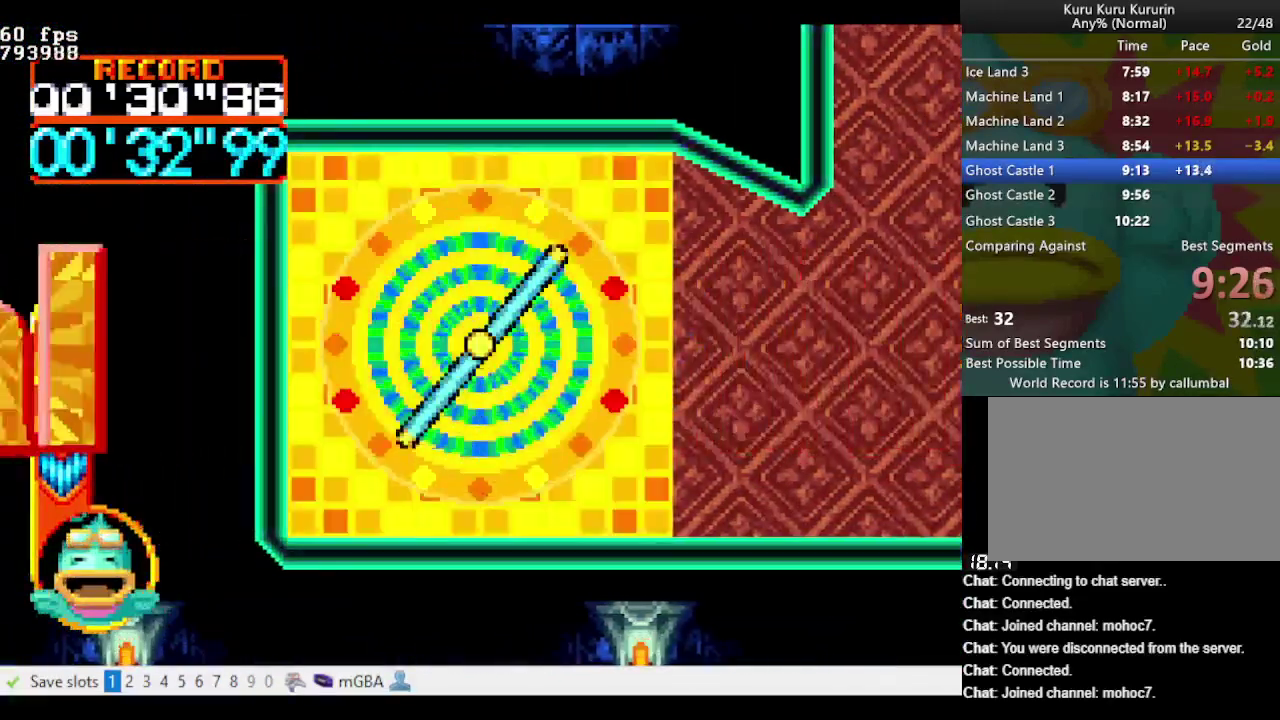
{"buttons": ["A"], "events": [[483, "A", "down"]]}
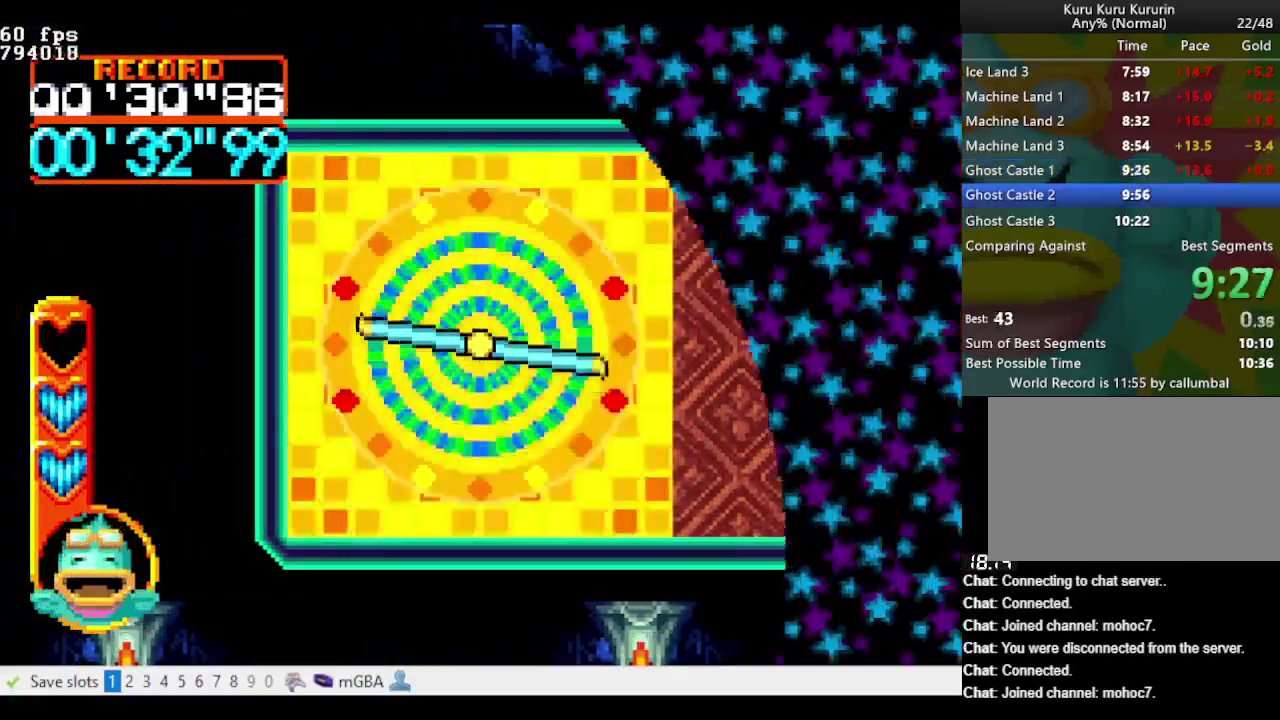
{"buttons": [], "events": [[67, "A", "up"], [117, "A", "down"], [217, "A", "up"], [267, "A", "down"], [350, "A", "up"], [400, "A", "down"], [500, "A", "up"]]}
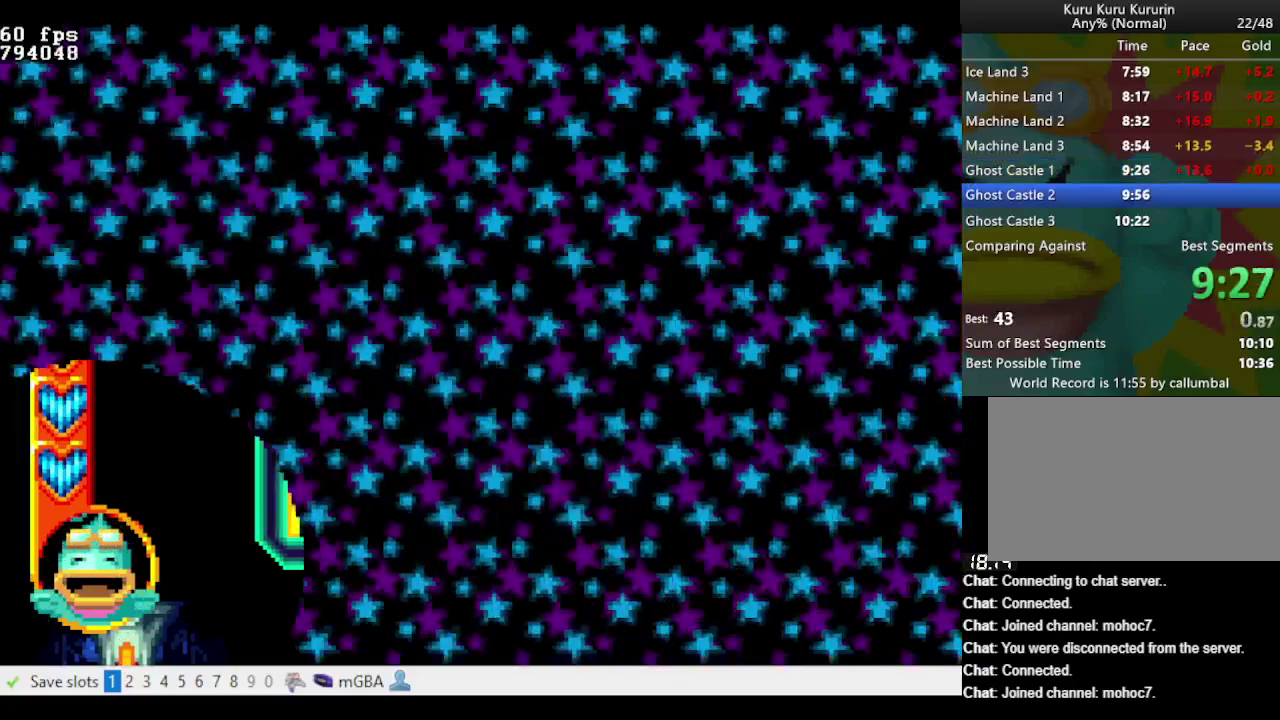
{"buttons": ["A"], "events": [[50, "A", "down"], [233, "A", "up"], [317, "A", "down"], [367, "A", "up"], [417, "A", "down"]]}
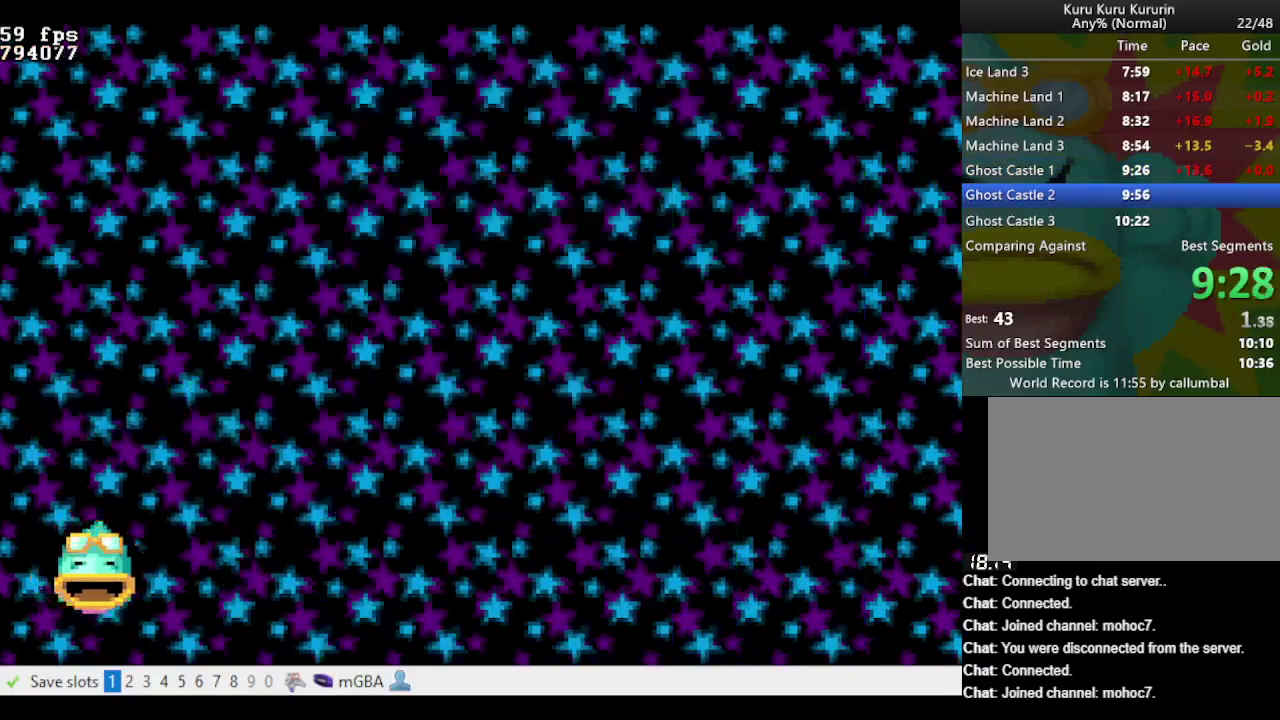
{"buttons": ["A"], "events": [[150, "A", "up"], [200, "A", "down"], [250, "A", "up"], [333, "A", "down"], [383, "A", "up"], [467, "A", "down"]]}
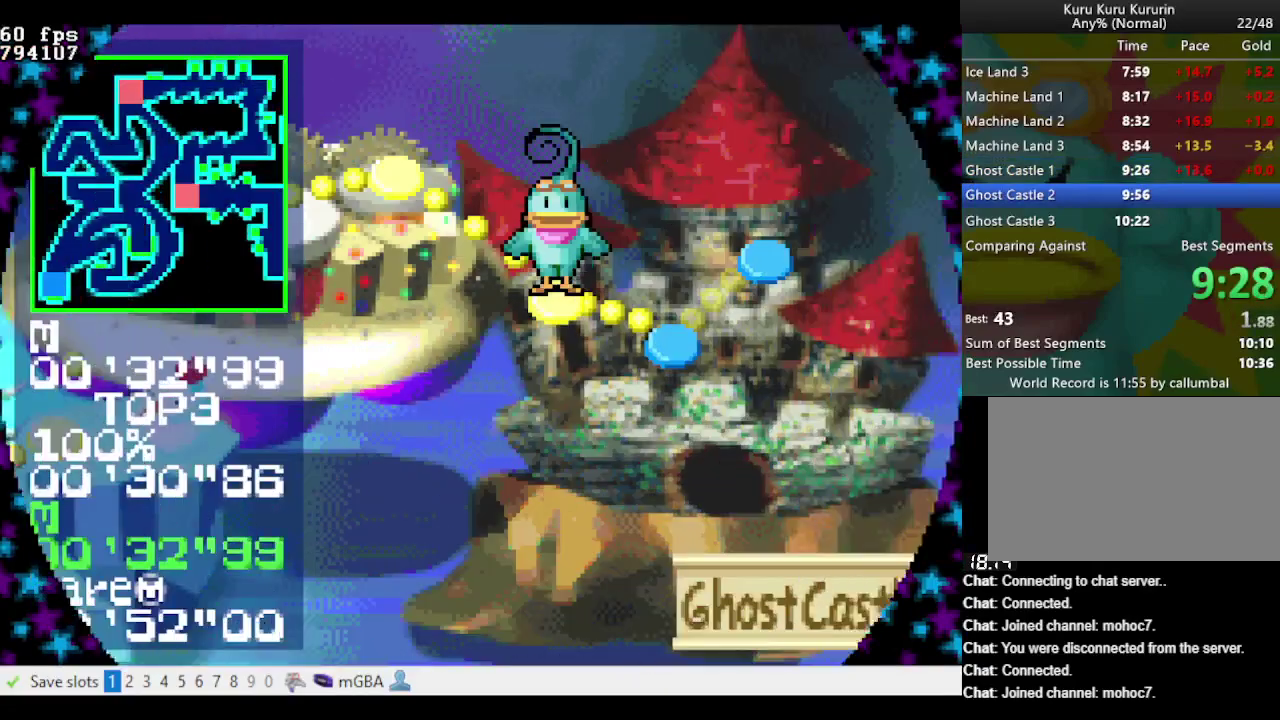
{"buttons": ["A"], "events": [[17, "A", "up"], [67, "A", "down"], [167, "A", "up"], [217, "A", "down"], [433, "A", "up"], [483, "A", "down"]]}